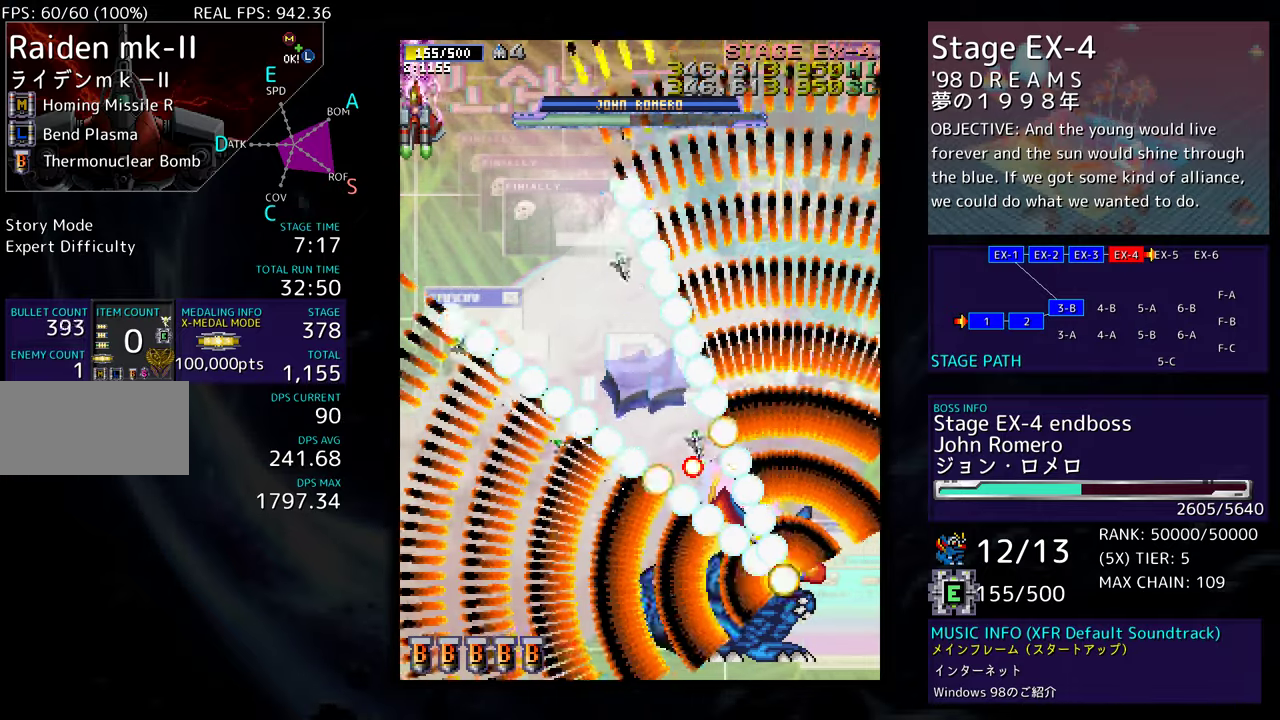
Gameplay with a controller; each line is a JSON object with the inputs held at the frame after it. "events" lists button and stick changes between this image and that frame as [ms after this image, input, new state], when the widget could be followed in between. Not read: L3 R3 other_buttons.
{"buttons": [], "events": [[233, "DPAD_LEFT", "up"], [383, "DPAD_DOWN", "up"]]}
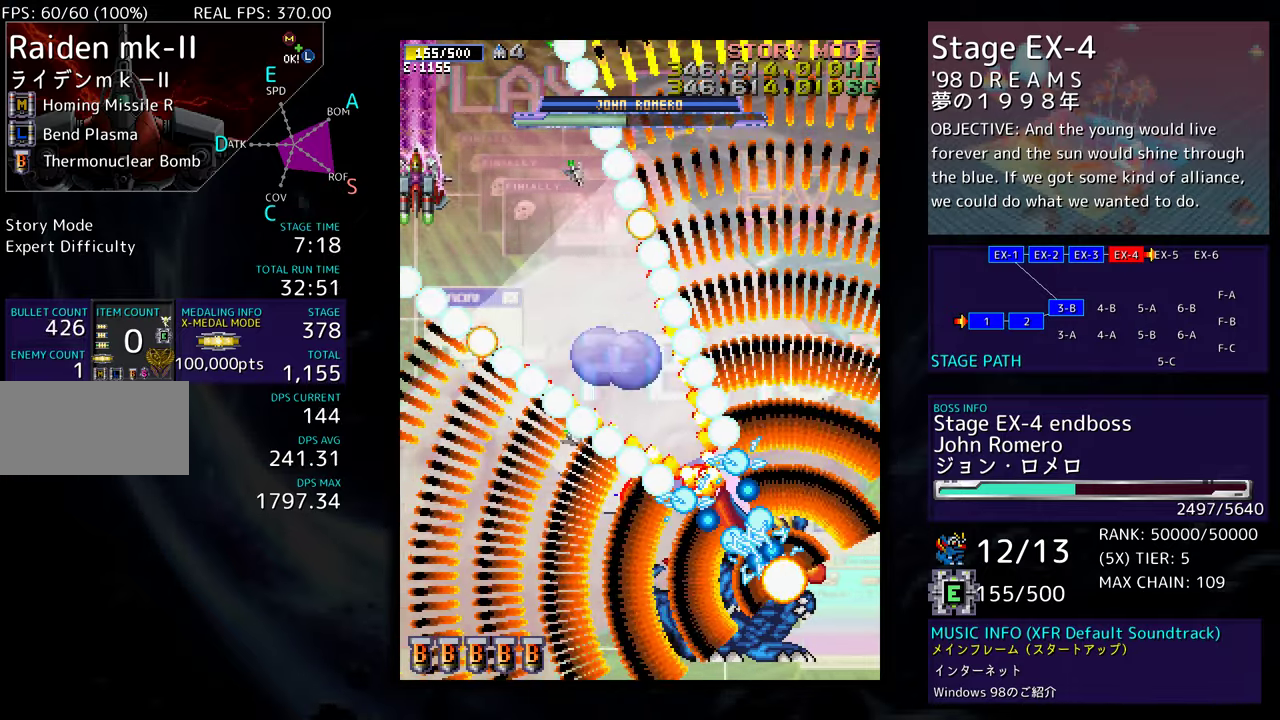
{"buttons": ["DPAD_UP"], "events": [[300, "DPAD_UP", "down"]]}
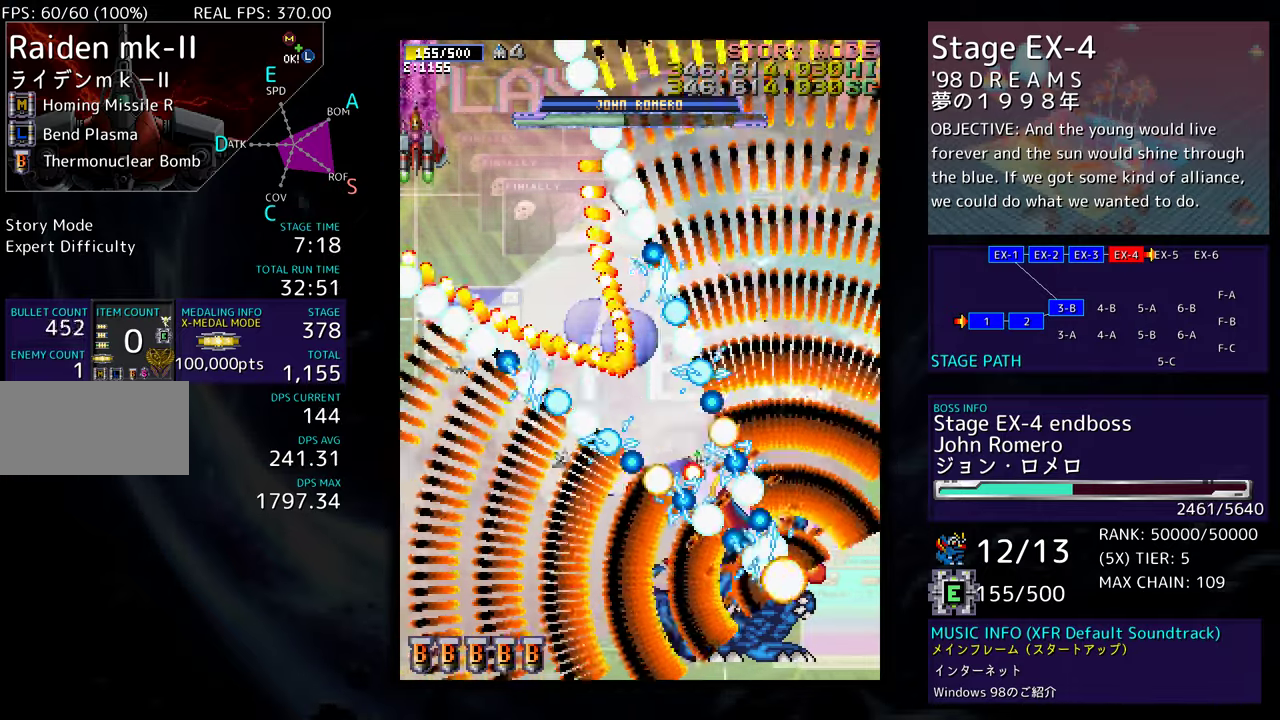
{"buttons": ["DPAD_UP", "DPAD_RIGHT"], "events": [[183, "DPAD_RIGHT", "down"]]}
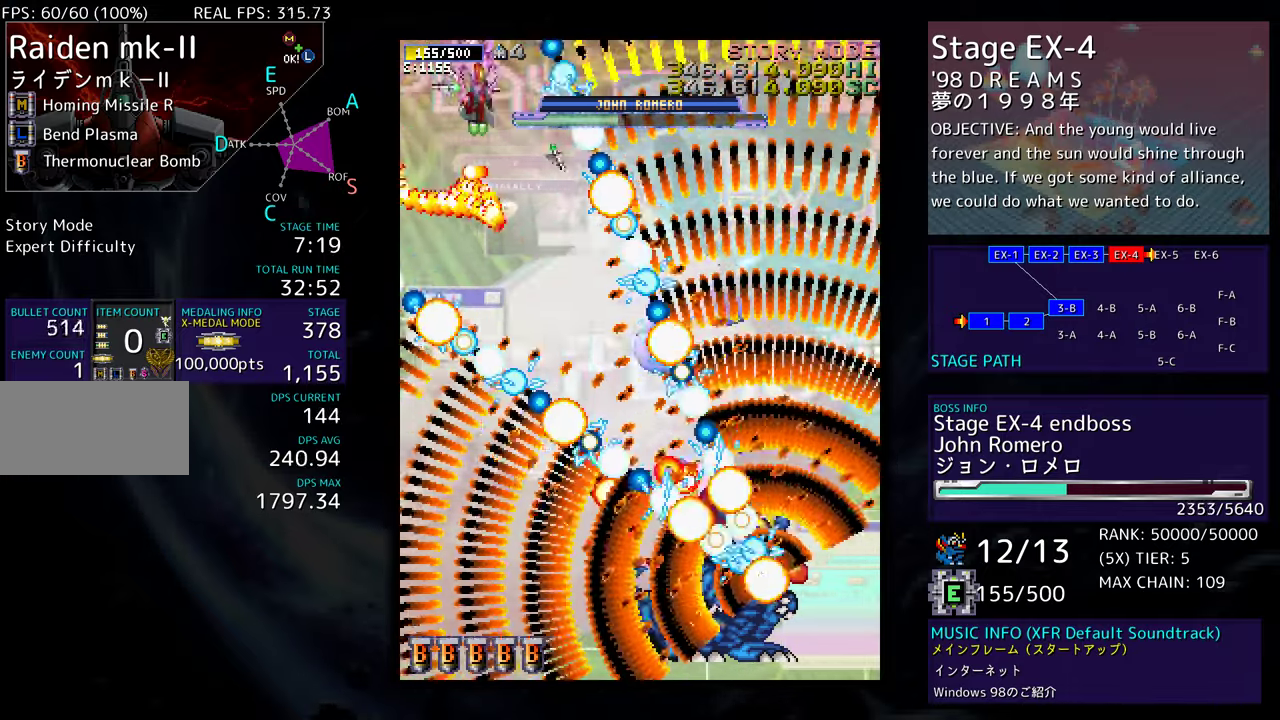
{"buttons": ["DPAD_LEFT"], "events": [[50, "DPAD_UP", "up"], [100, "DPAD_DOWN", "down"], [167, "DPAD_RIGHT", "up"], [217, "DPAD_LEFT", "down"], [250, "DPAD_LEFT", "up"], [317, "DPAD_DOWN", "up"], [483, "DPAD_LEFT", "down"]]}
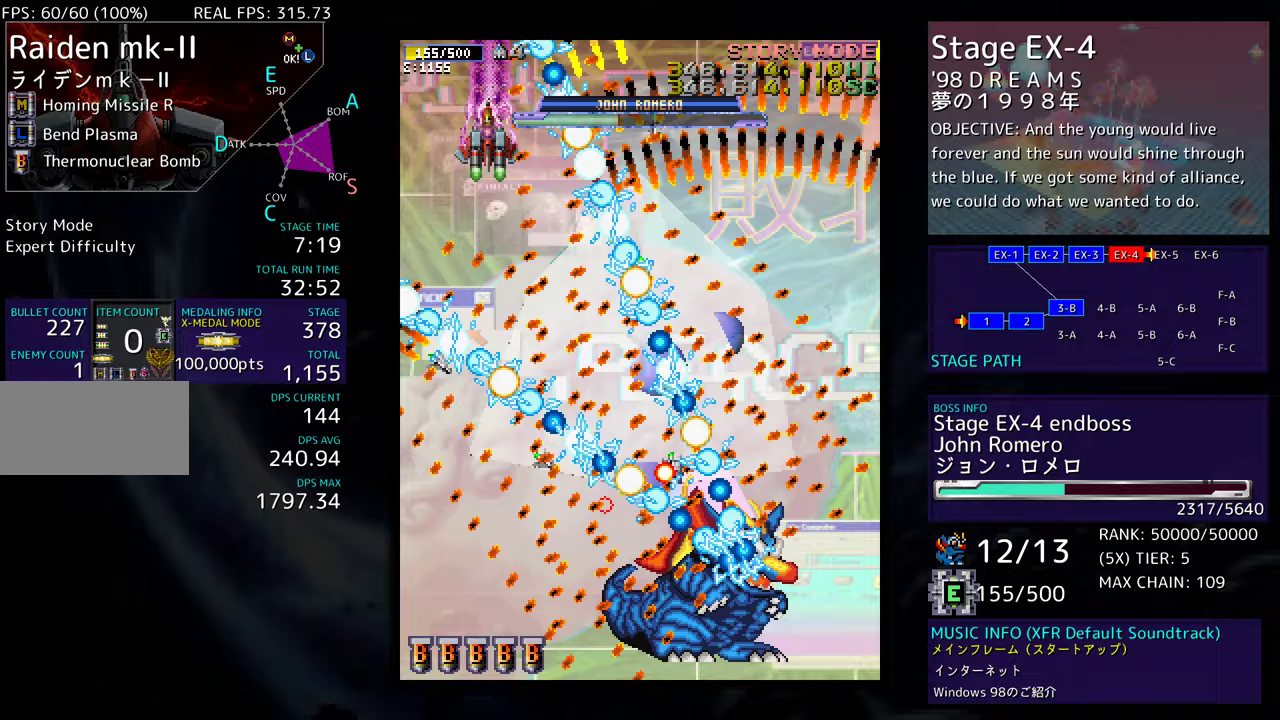
{"buttons": ["DPAD_LEFT"], "events": [[183, "DPAD_UP", "down"], [400, "DPAD_LEFT", "up"], [433, "DPAD_LEFT", "down"], [500, "DPAD_UP", "up"]]}
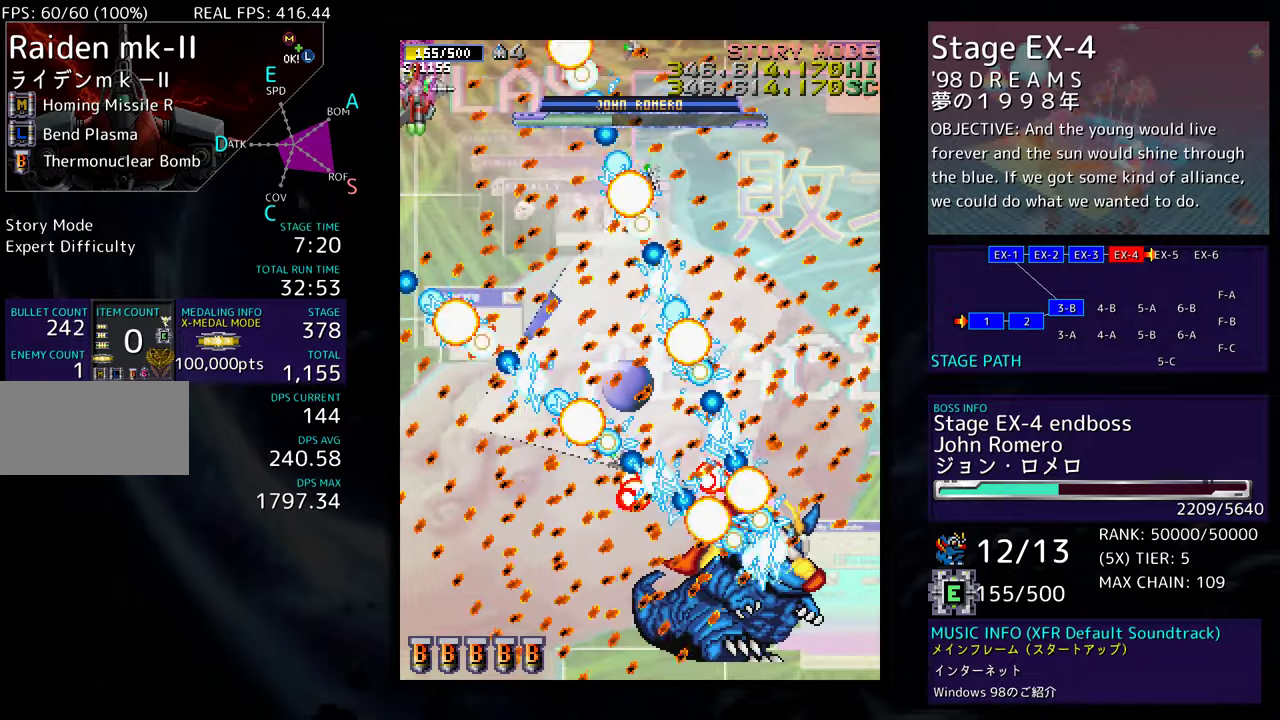
{"buttons": ["DPAD_LEFT"], "events": [[133, "DPAD_UP", "down"], [450, "DPAD_UP", "up"]]}
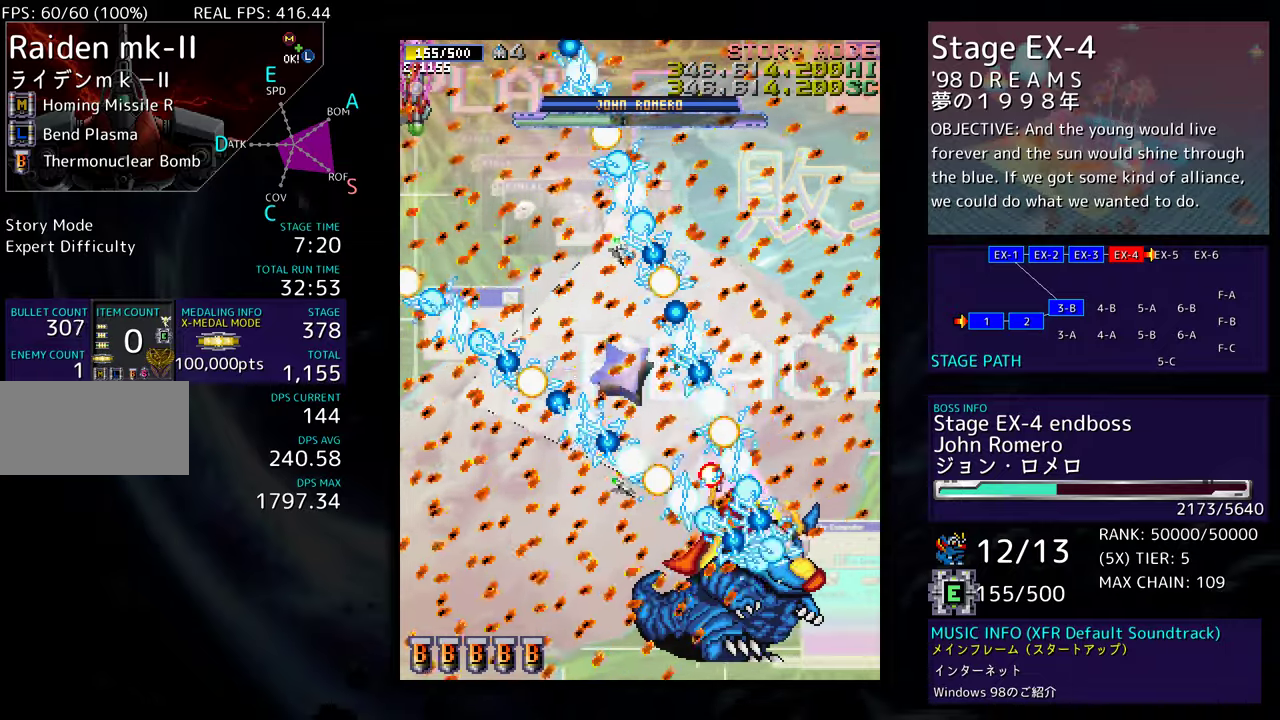
{"buttons": [], "events": [[17, "DPAD_LEFT", "up"]]}
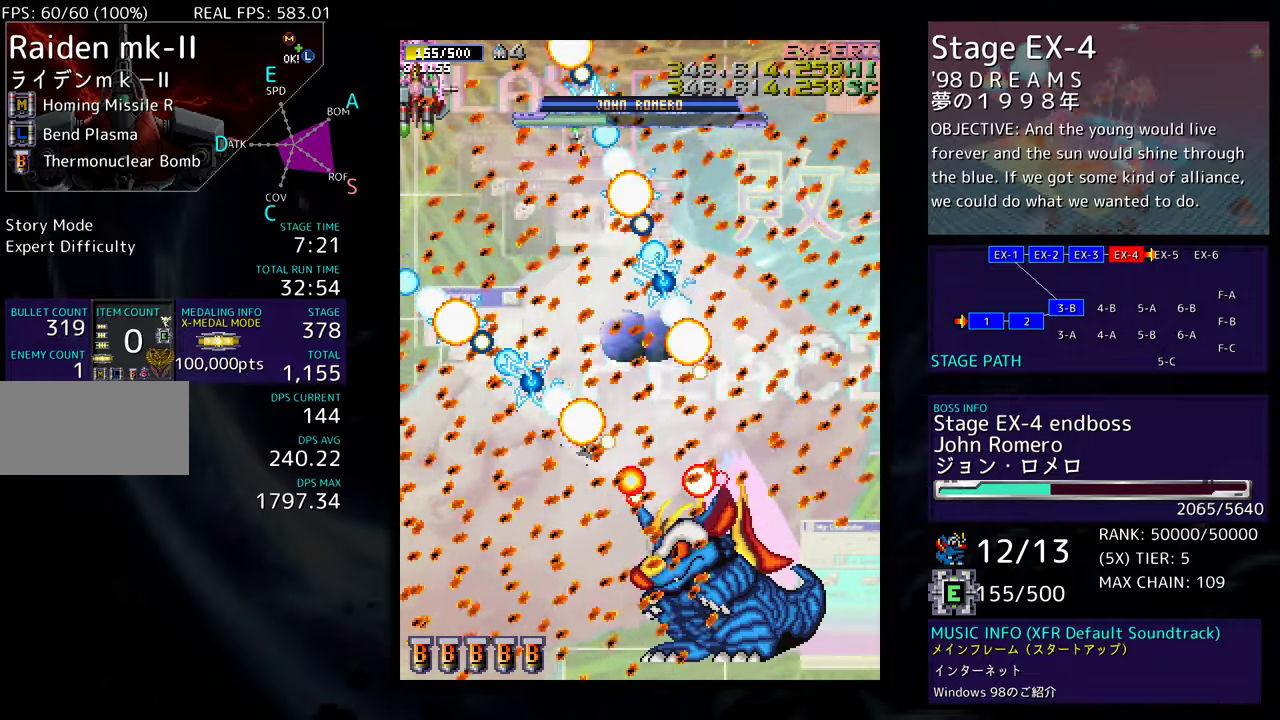
{"buttons": [], "events": []}
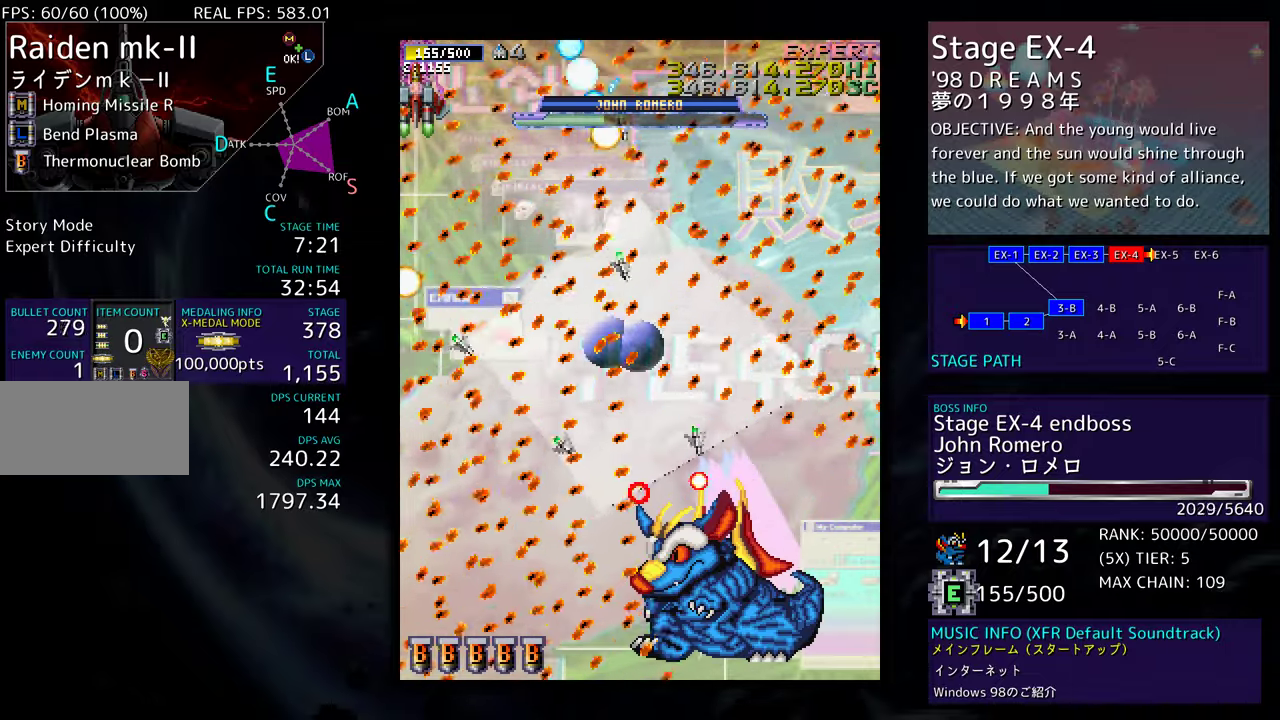
{"buttons": [], "events": []}
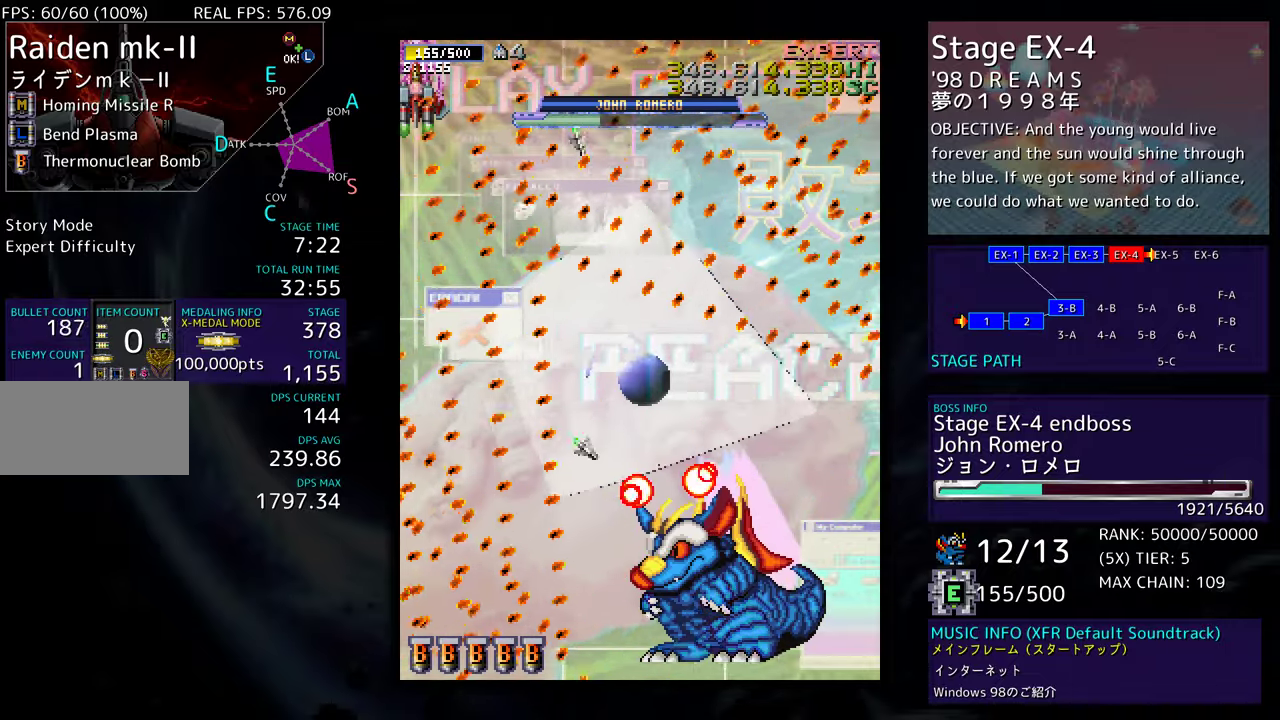
{"buttons": [], "events": []}
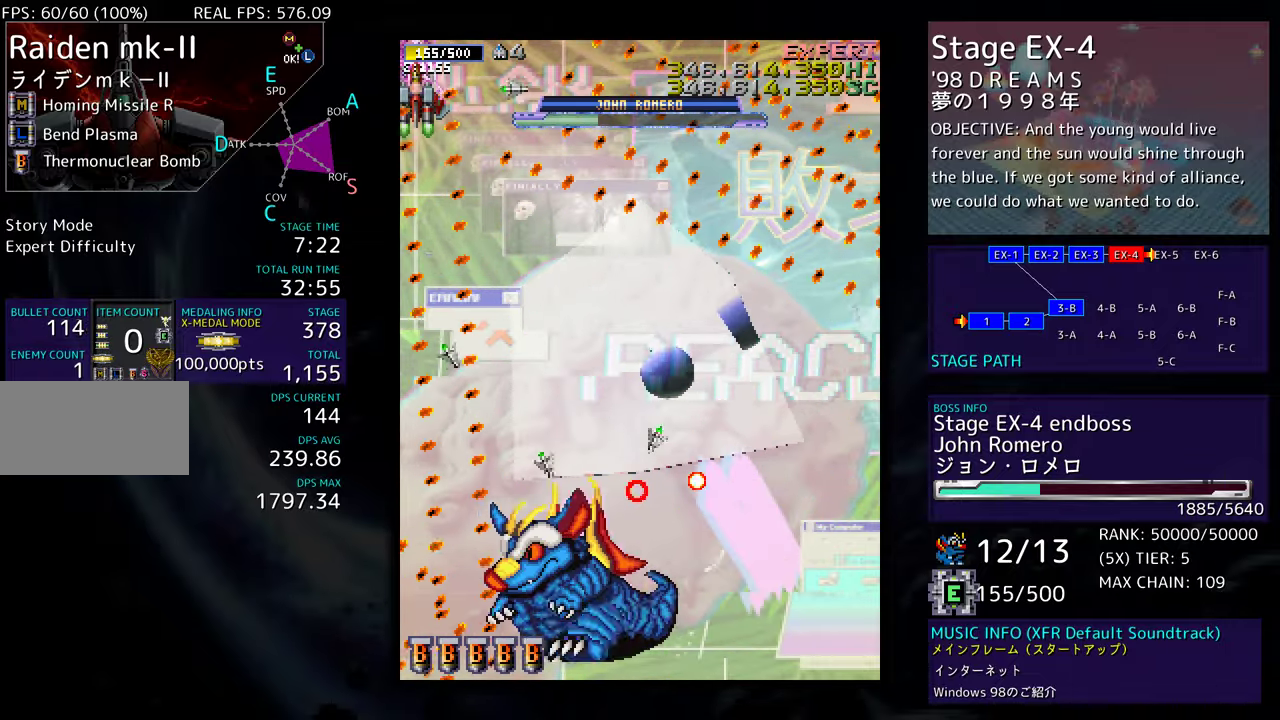
{"buttons": ["DPAD_RIGHT"], "events": [[450, "DPAD_RIGHT", "down"]]}
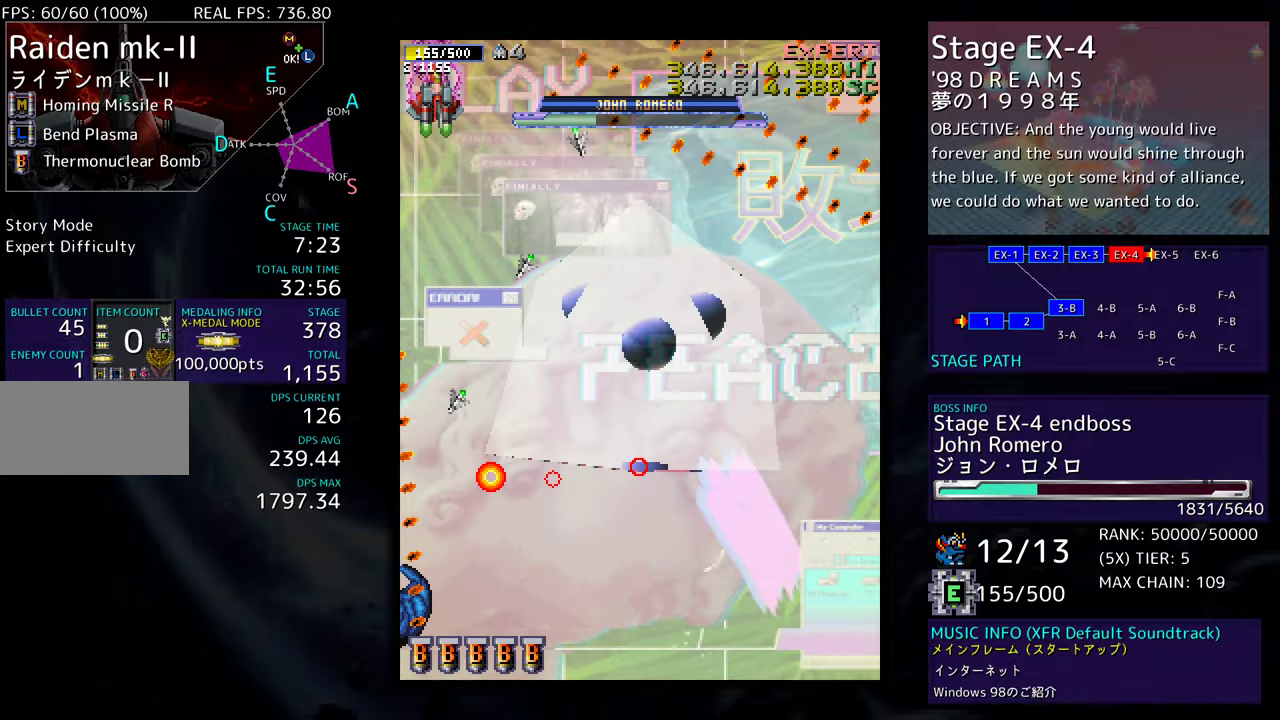
{"buttons": ["DPAD_DOWN"], "events": [[100, "DPAD_DOWN", "down"], [133, "DPAD_RIGHT", "up"]]}
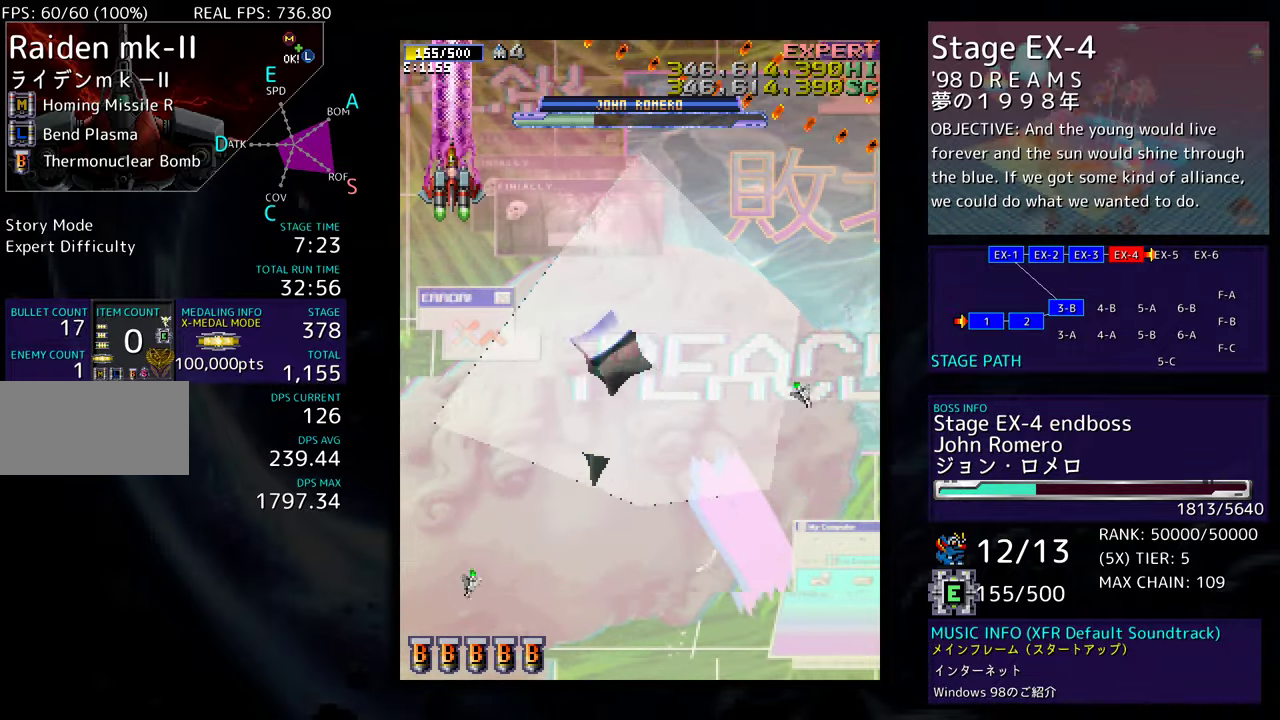
{"buttons": ["DPAD_DOWN", "DPAD_RIGHT"], "events": [[83, "DPAD_RIGHT", "down"]]}
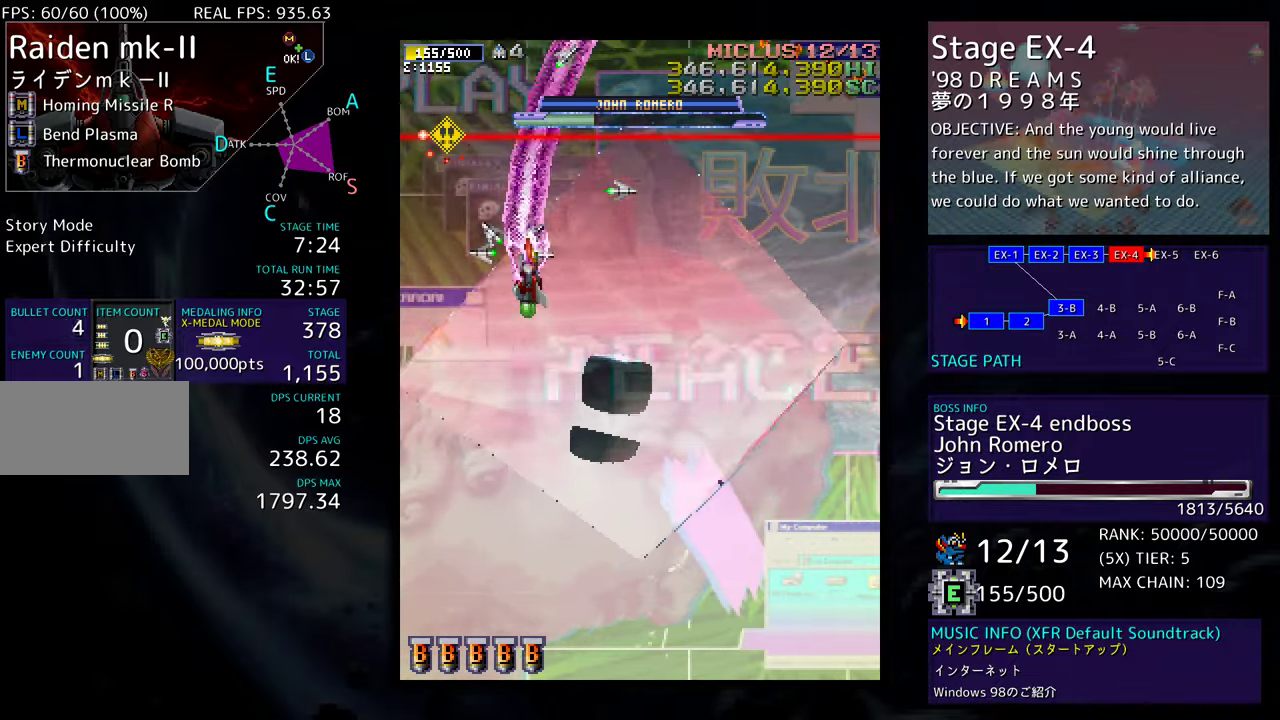
{"buttons": ["DPAD_DOWN", "DPAD_RIGHT"], "events": []}
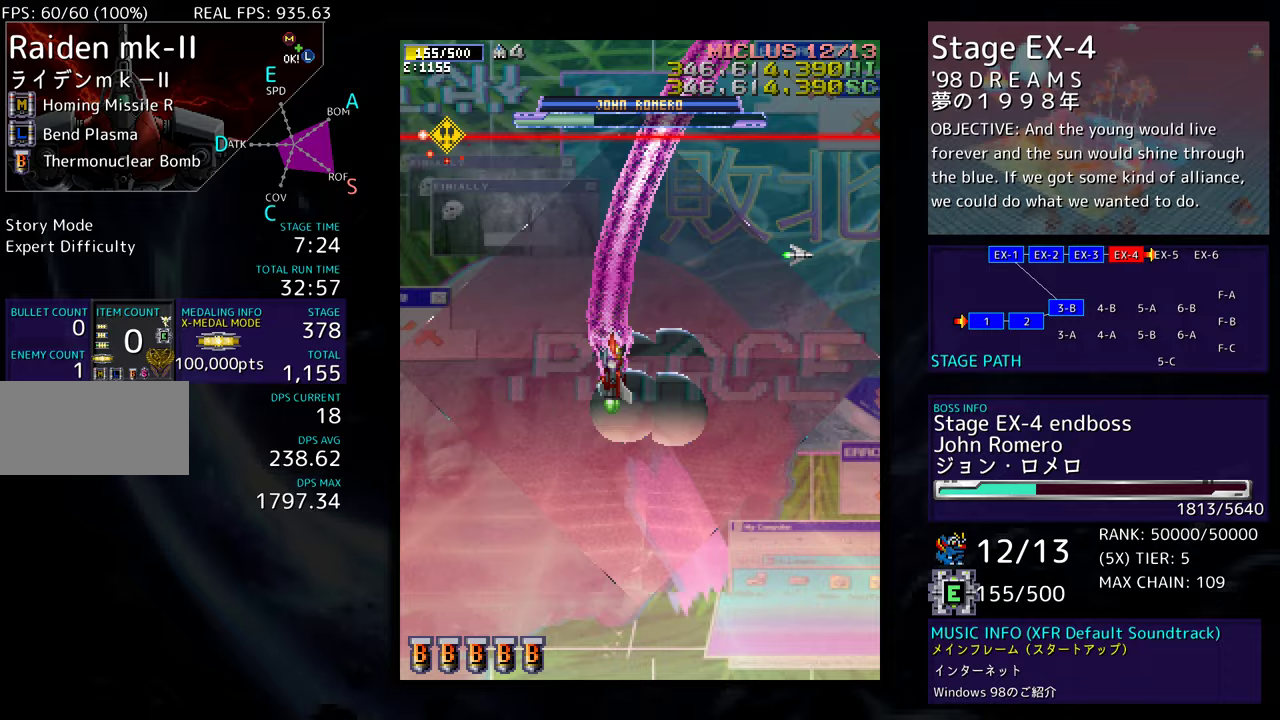
{"buttons": ["DPAD_DOWN"], "events": [[133, "DPAD_RIGHT", "up"]]}
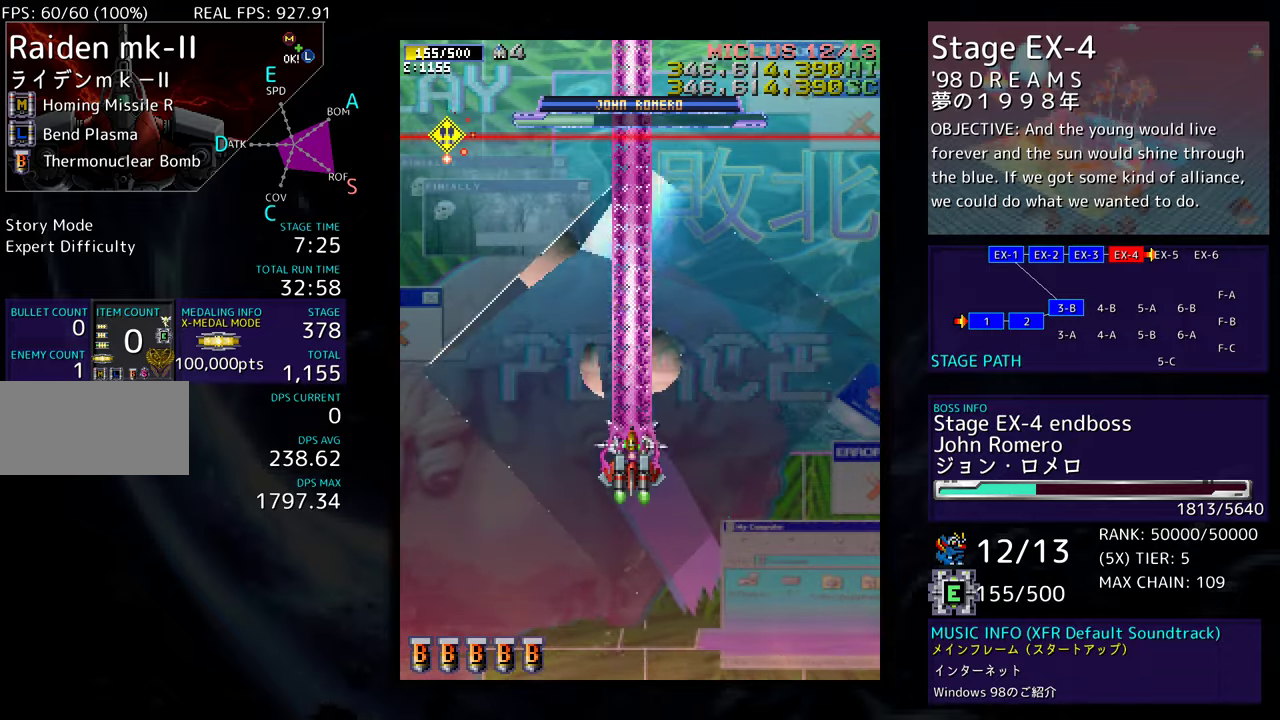
{"buttons": ["DPAD_DOWN"], "events": []}
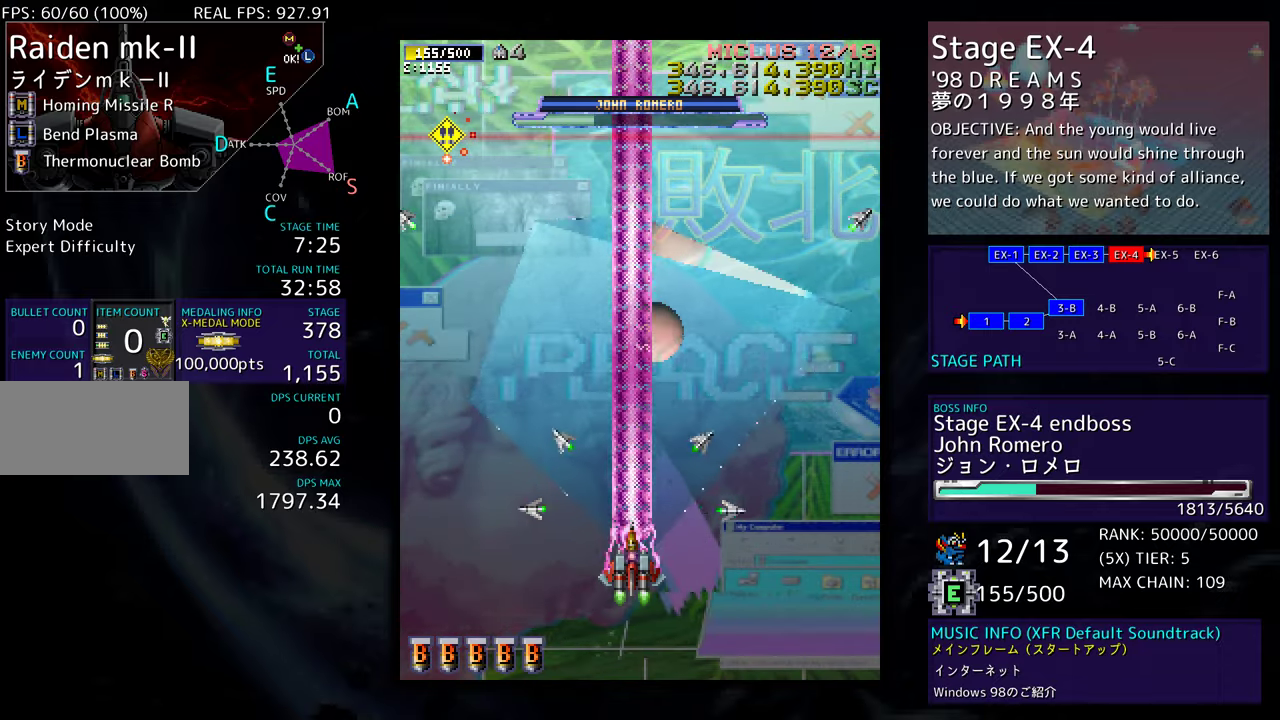
{"buttons": [], "events": [[33, "DPAD_DOWN", "up"]]}
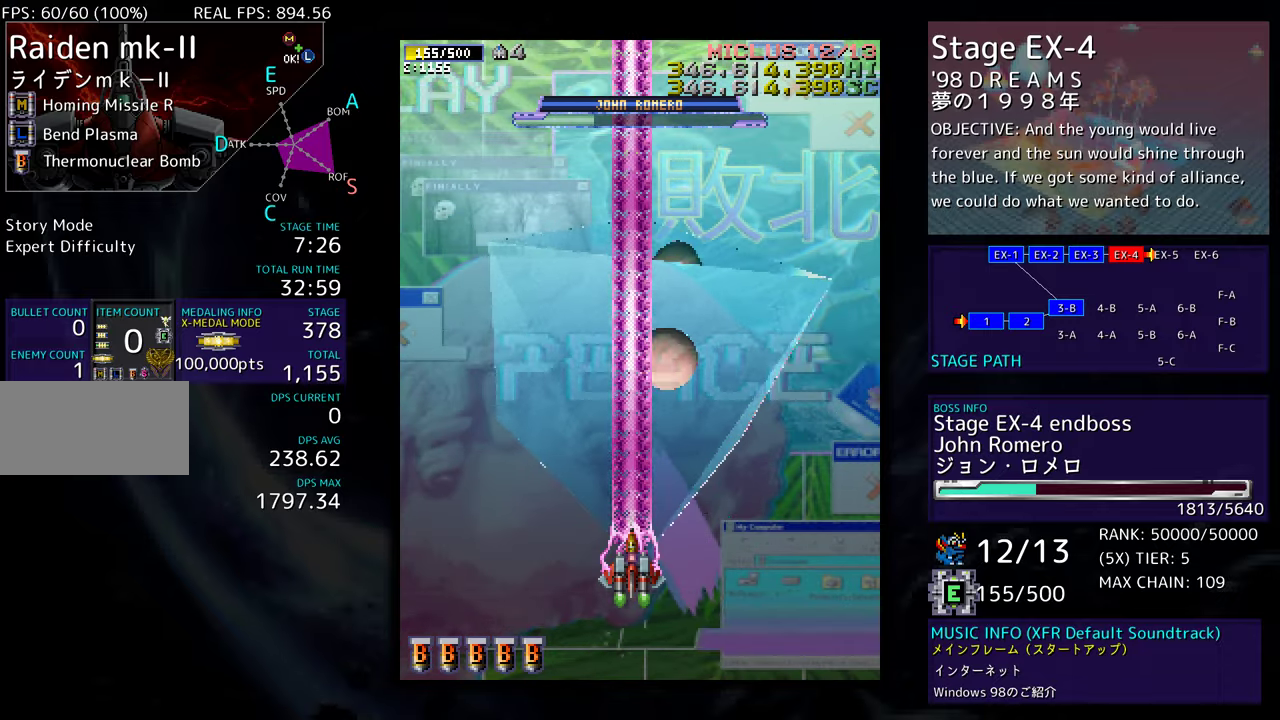
{"buttons": [], "events": []}
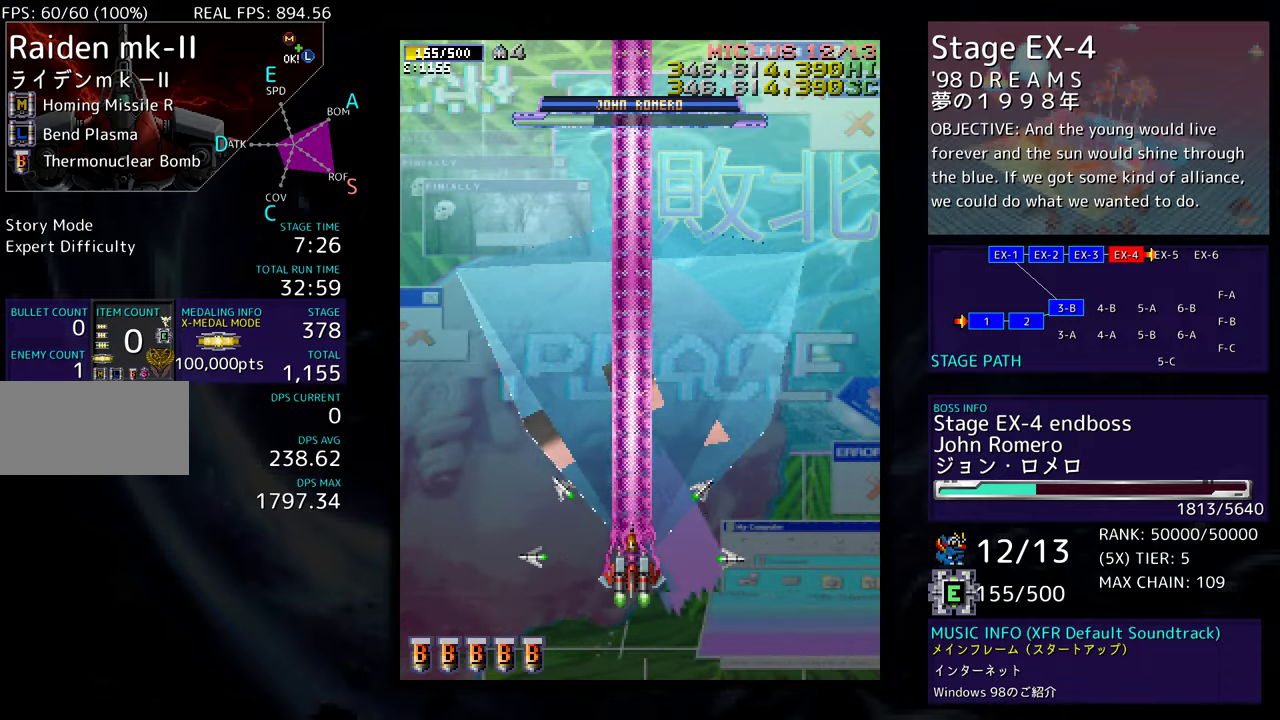
{"buttons": [], "events": []}
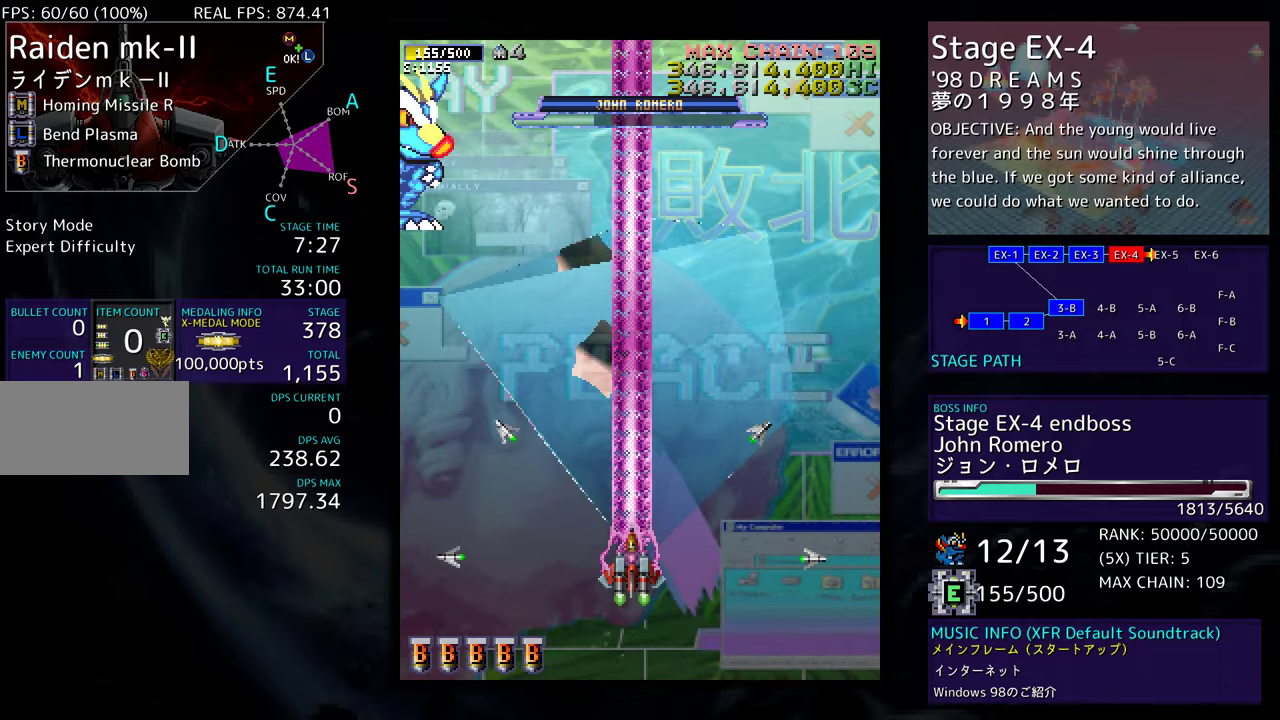
{"buttons": ["DPAD_UP", "DPAD_LEFT"], "events": [[183, "DPAD_LEFT", "down"], [283, "DPAD_UP", "down"]]}
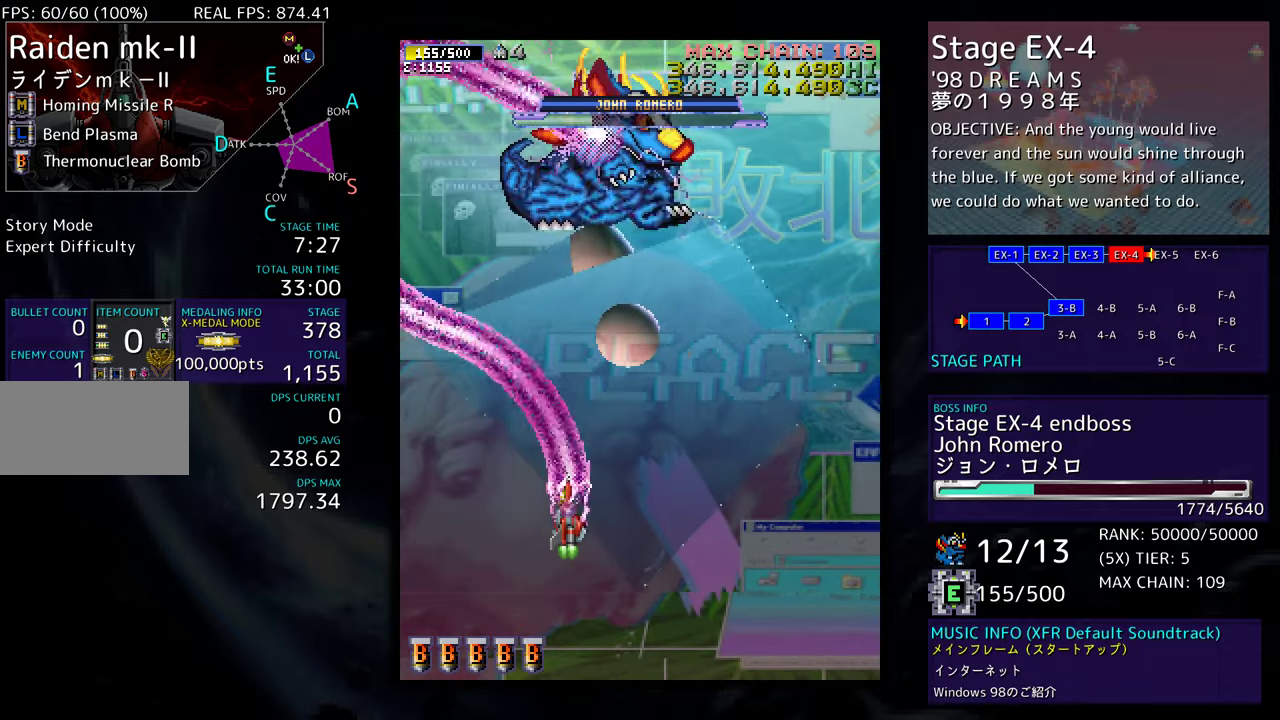
{"buttons": ["DPAD_UP", "DPAD_RIGHT"], "events": [[117, "DPAD_LEFT", "up"], [183, "DPAD_RIGHT", "down"], [300, "DPAD_UP", "up"], [317, "DPAD_UP", "down"]]}
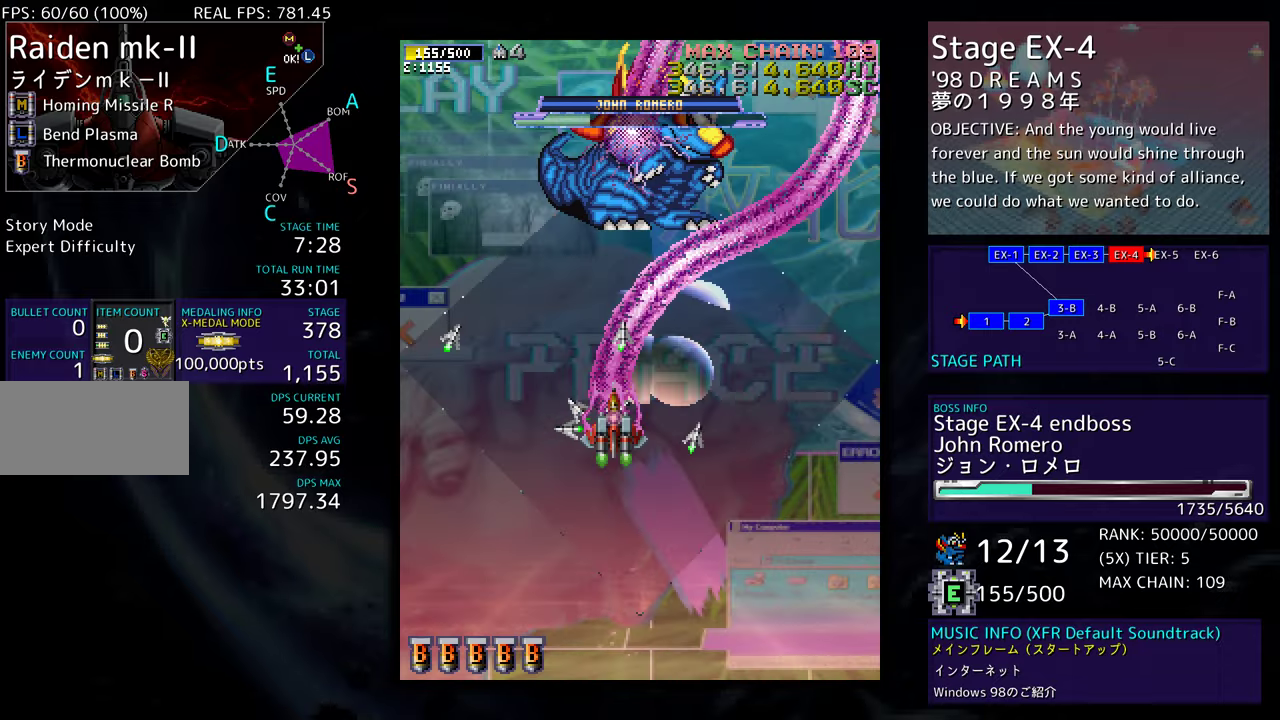
{"buttons": [], "events": [[67, "DPAD_UP", "up"], [100, "DPAD_RIGHT", "up"], [217, "DPAD_RIGHT", "down"], [300, "DPAD_RIGHT", "up"], [400, "DPAD_RIGHT", "down"], [500, "DPAD_RIGHT", "up"]]}
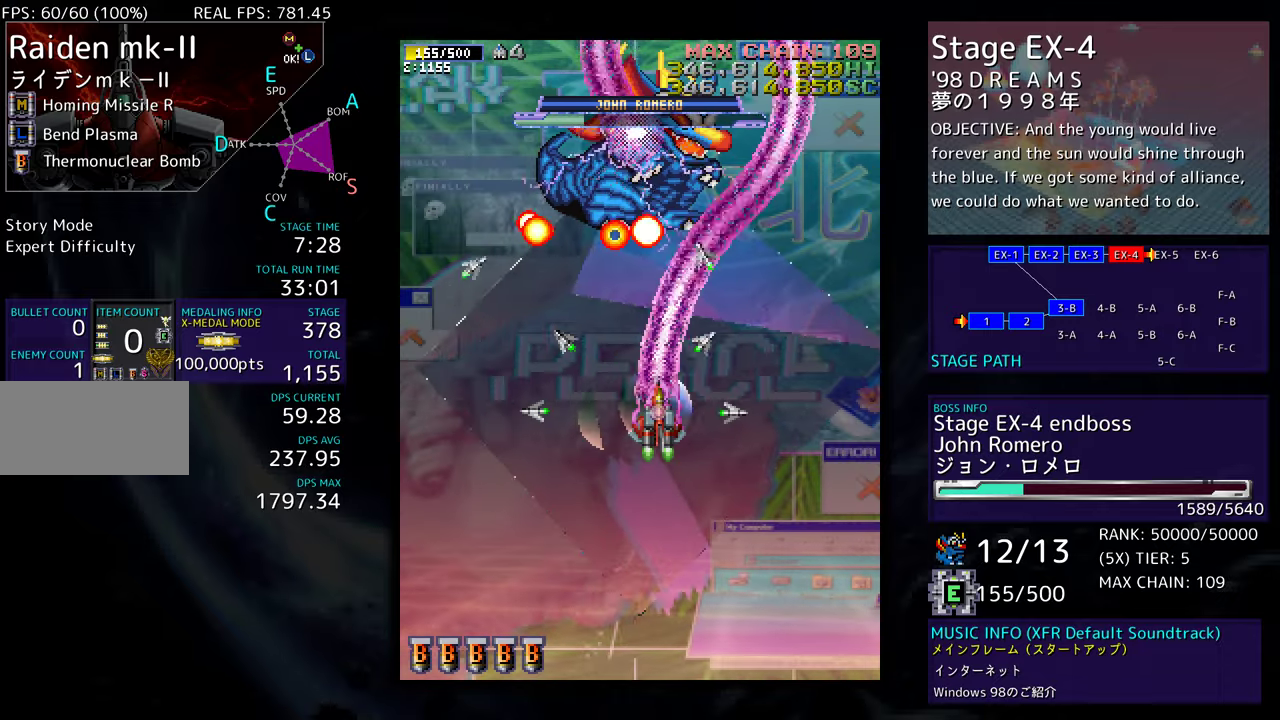
{"buttons": ["DPAD_RIGHT"], "events": [[67, "DPAD_RIGHT", "down"], [167, "DPAD_RIGHT", "up"], [267, "DPAD_RIGHT", "down"], [350, "DPAD_RIGHT", "up"], [450, "DPAD_RIGHT", "down"]]}
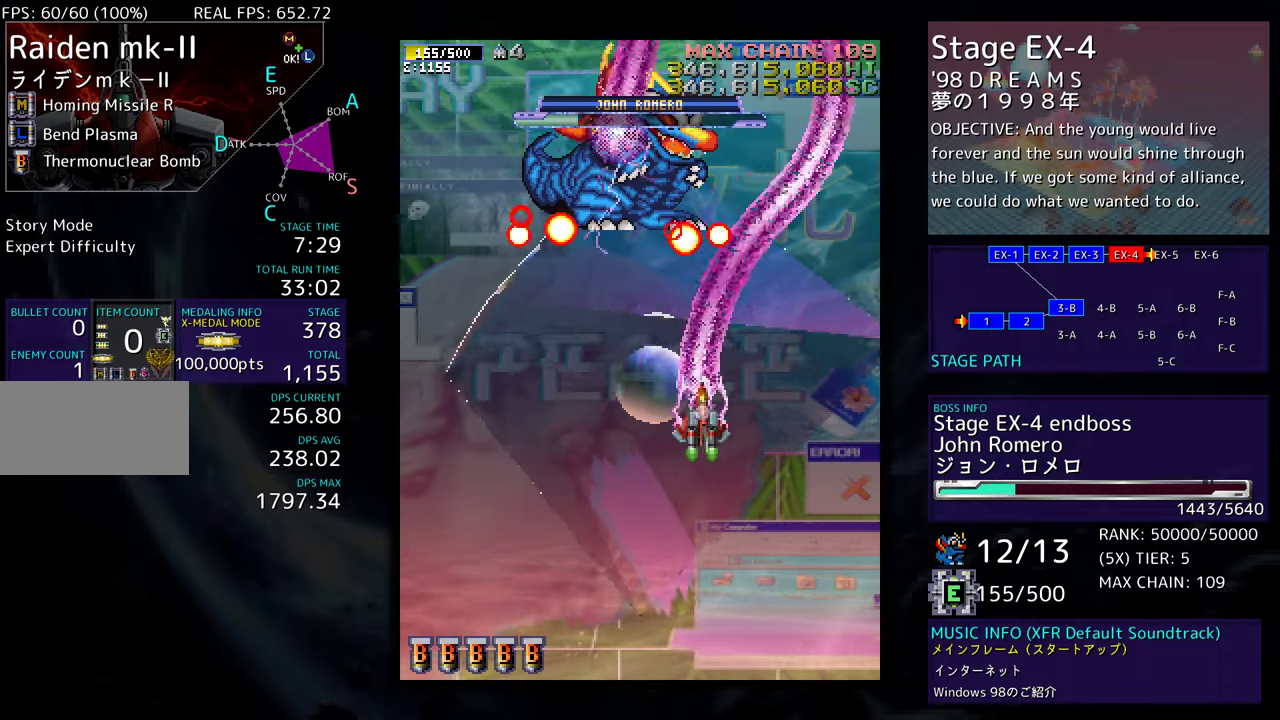
{"buttons": ["DPAD_DOWN"], "events": [[17, "DPAD_RIGHT", "up"], [117, "DPAD_RIGHT", "down"], [200, "DPAD_RIGHT", "up"], [300, "DPAD_RIGHT", "down"], [367, "DPAD_RIGHT", "up"], [467, "DPAD_DOWN", "down"]]}
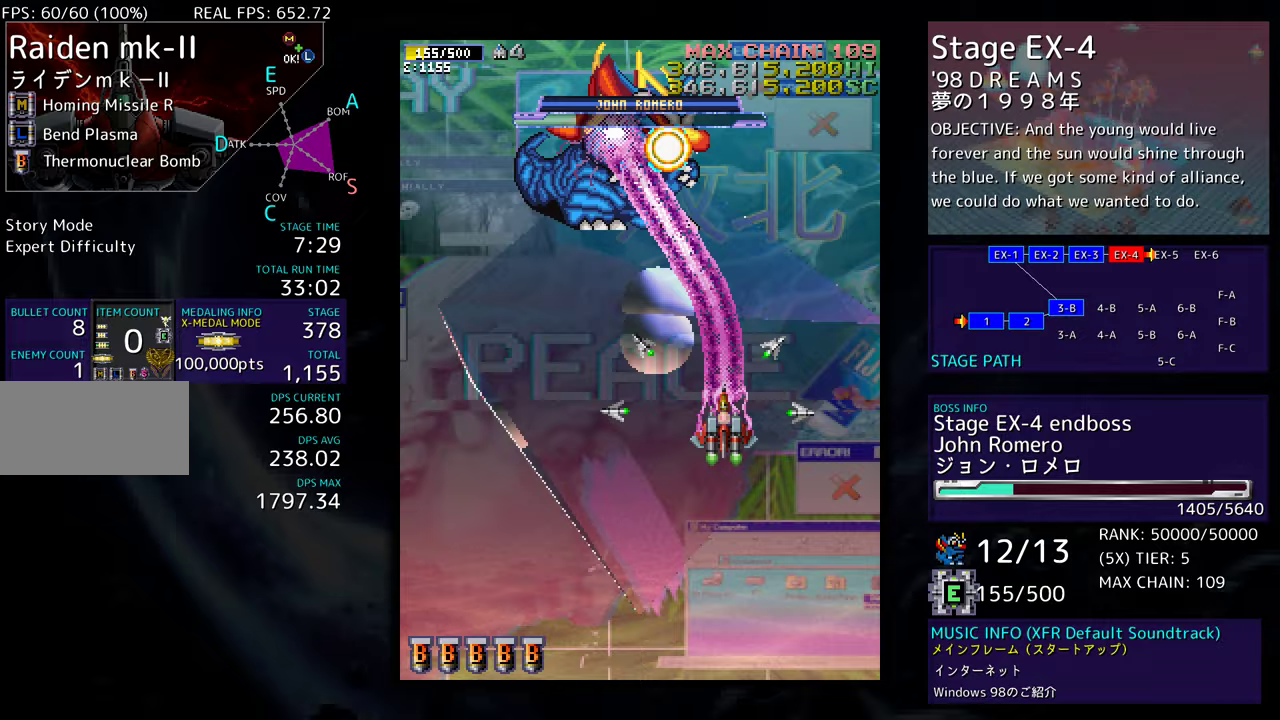
{"buttons": ["DPAD_LEFT"], "events": [[33, "DPAD_LEFT", "down"], [100, "DPAD_DOWN", "up"], [233, "DPAD_LEFT", "up"], [283, "DPAD_LEFT", "down"]]}
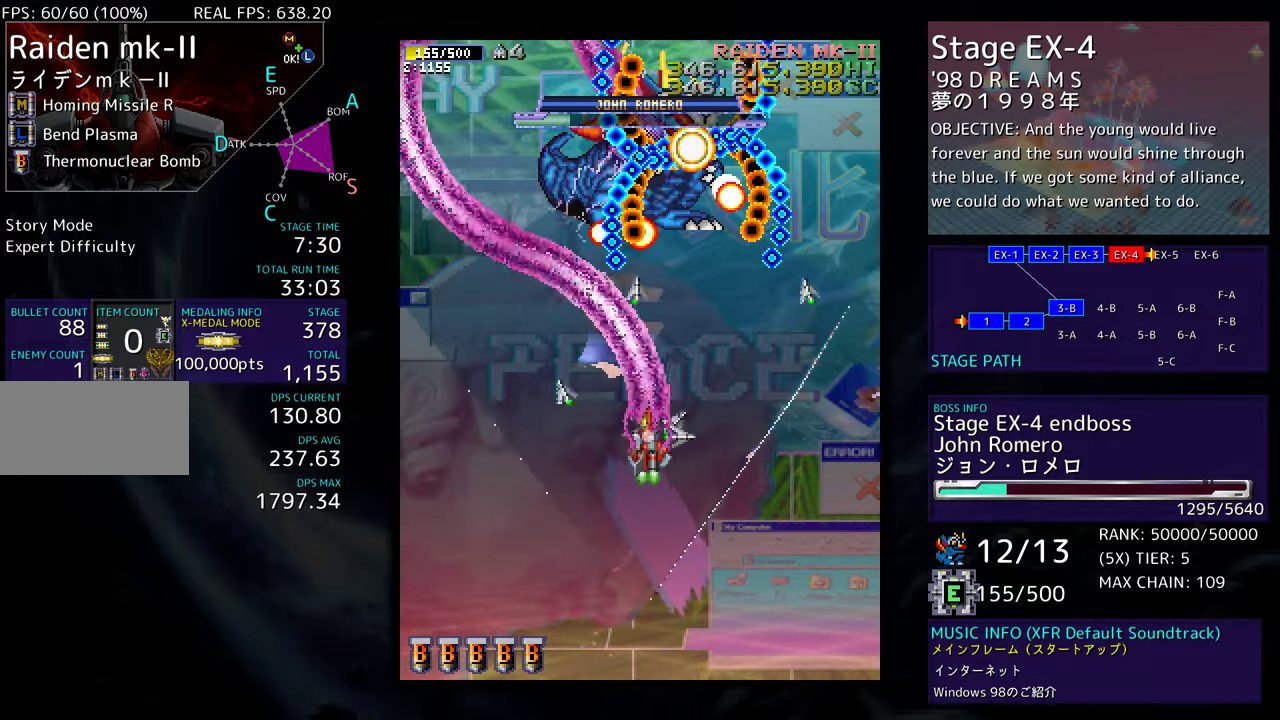
{"buttons": ["DPAD_UP"], "events": [[17, "DPAD_UP", "down"], [67, "DPAD_LEFT", "up"], [117, "DPAD_RIGHT", "down"], [250, "DPAD_RIGHT", "up"], [367, "DPAD_RIGHT", "down"], [367, "DPAD_UP", "up"], [450, "DPAD_RIGHT", "up"], [450, "DPAD_UP", "down"]]}
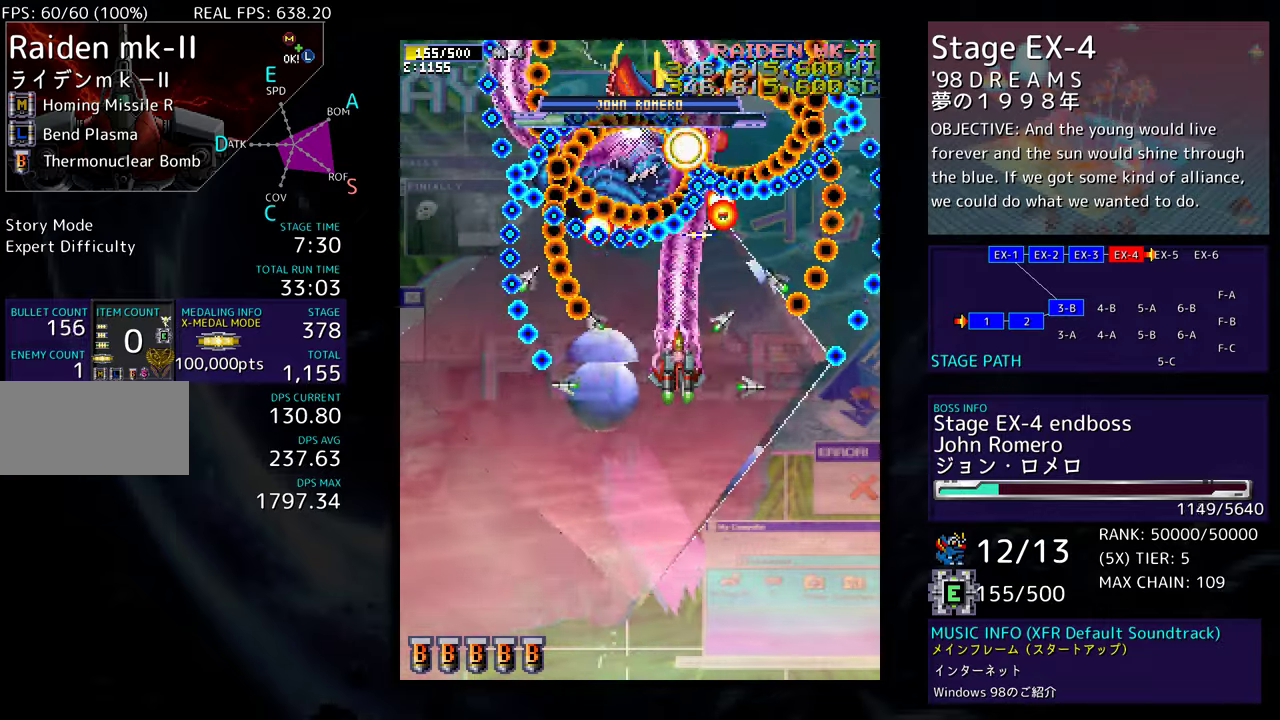
{"buttons": ["DPAD_DOWN", "DPAD_RIGHT"], "events": [[67, "DPAD_RIGHT", "down"], [67, "DPAD_UP", "up"], [83, "DPAD_DOWN", "down"]]}
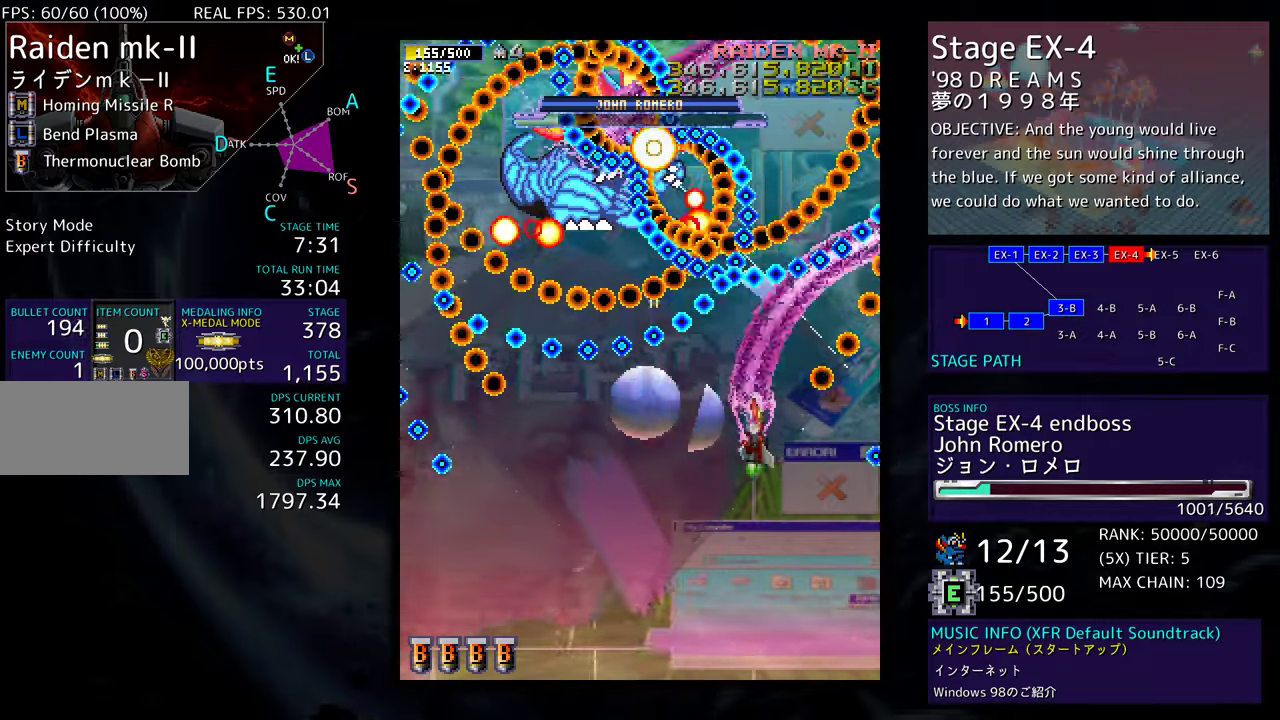
{"buttons": ["DPAD_UP", "DPAD_LEFT"], "events": [[50, "DPAD_RIGHT", "up"], [167, "DPAD_LEFT", "down"], [450, "DPAD_DOWN", "up"], [467, "DPAD_UP", "down"]]}
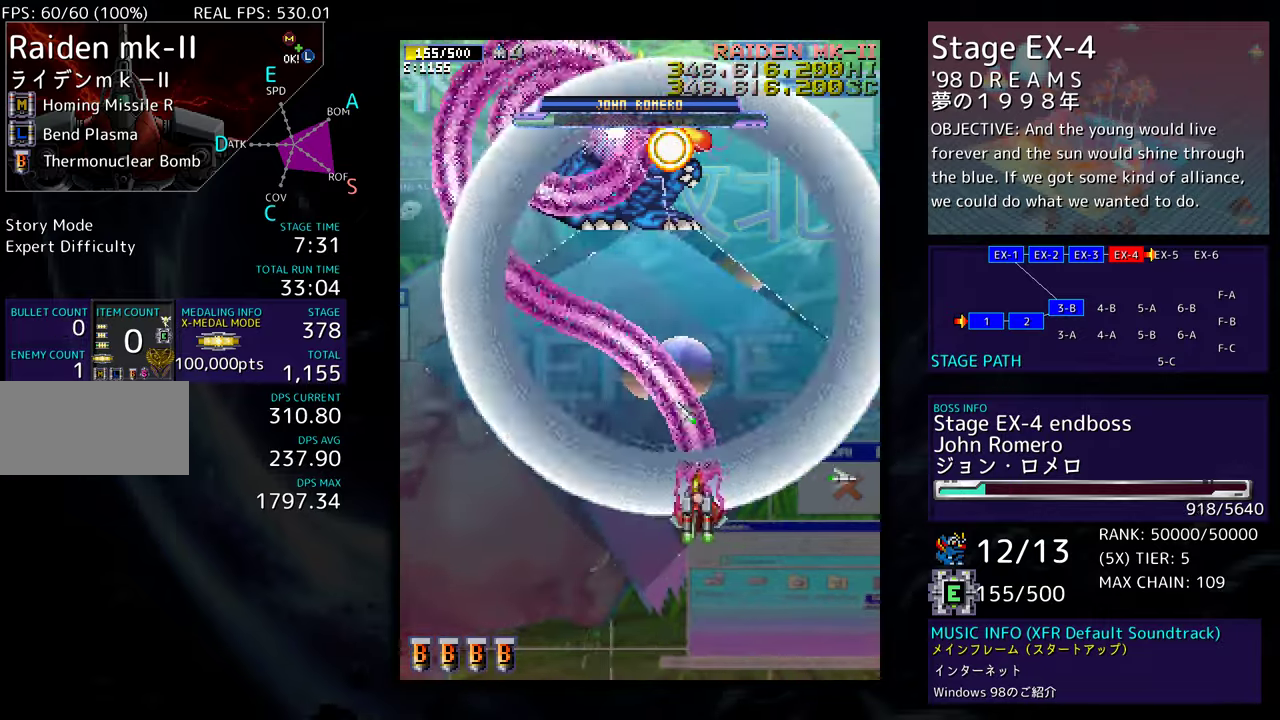
{"buttons": [], "events": [[117, "DPAD_UP", "up"], [183, "DPAD_LEFT", "up"]]}